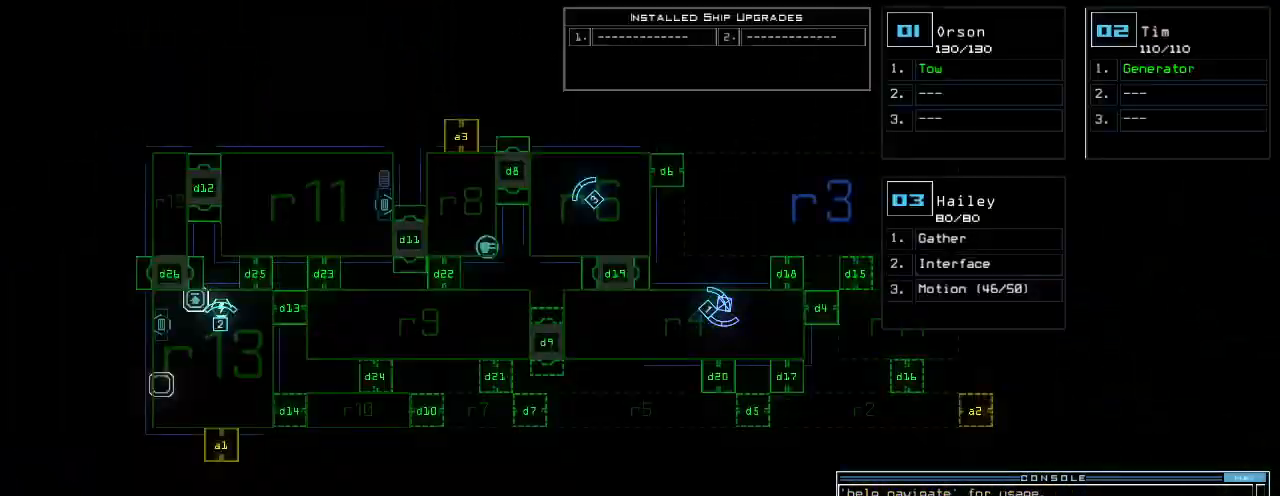
Gameplay with keyboard; each line is a JSON object with the keys held at the frame after it. "events" lists presses ("down") and releases ("up") of ".", "0", "1", "2", "3", "4", "5", "6", "7", "8", "9", "a", "b", "backspace", "c", "caps_lock", "comma", "ctrl_l", "ctrl_r", "d", "down", "e", "equals", "escape", "f", "f12", "g", "h", "i", "j", "k", "l", "left", "m", "minus", "n", "o", "p", "q", "quote", "r", "return", "right", "s", "semicolon", "shift_l", "shift_r", "space", "t", "tab", "tilde", "u", "up", "v", "w", "x", "y" and "z" between this image and that frame as [ms after this image, input, new state], when the widget could be followed in between. No other keys are recorded. Mouse input is not recorded.
{"keys": [], "events": [[60, "right", "down"], [220, "right", "up"]]}
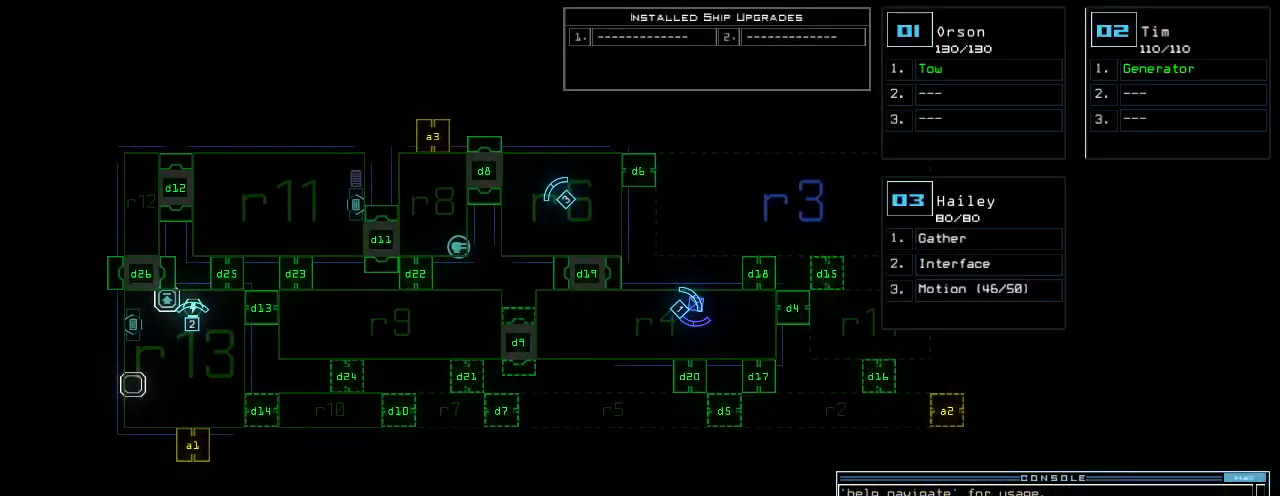
{"keys": [], "events": []}
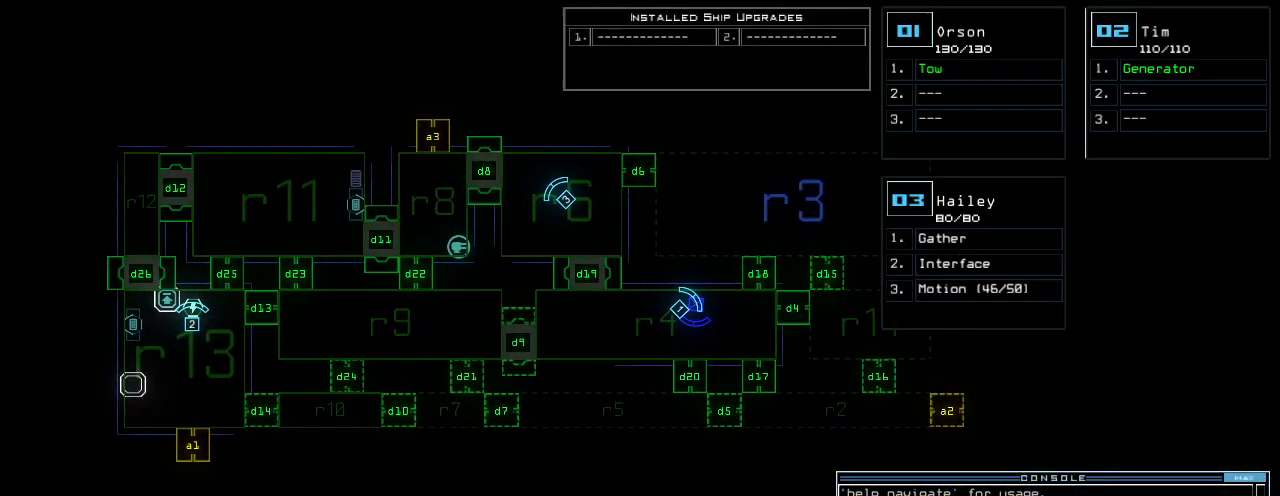
{"keys": ["1"], "events": [[260, "d", "down"], [340, "d", "up"], [480, "1", "down"]]}
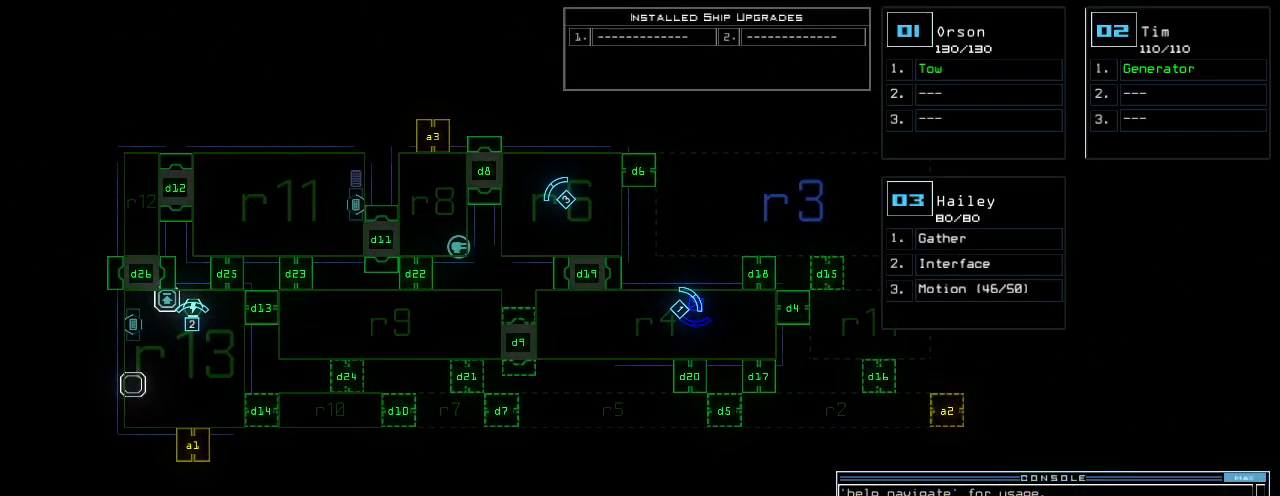
{"keys": ["space"], "events": [[120, "1", "up"], [280, "1", "down"], [360, "1", "up"], [500, "space", "down"]]}
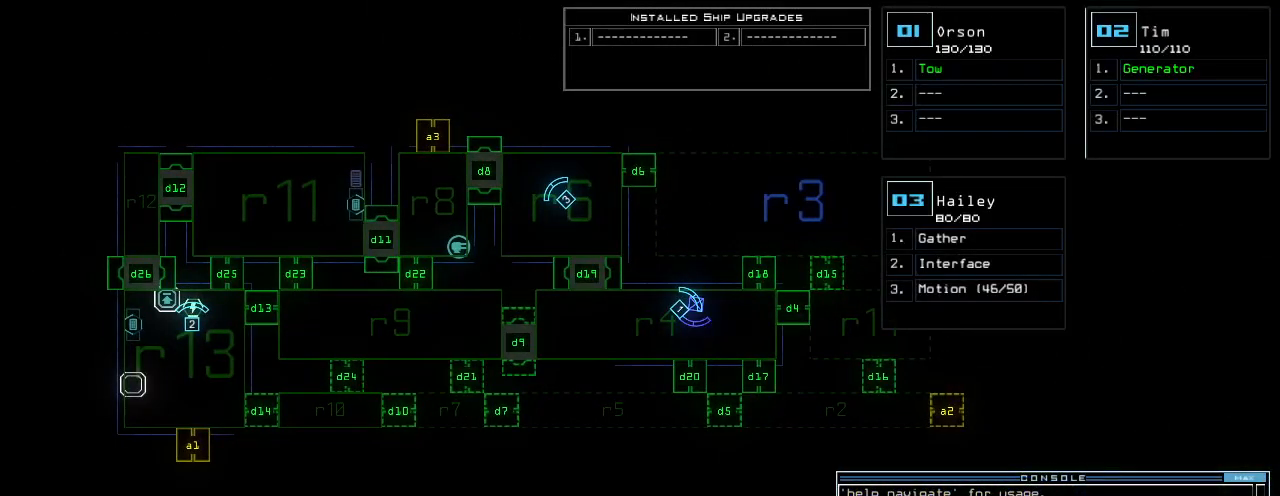
{"keys": [], "events": [[140, "space", "up"], [180, "d", "down"], [260, "d", "up"], [400, "1", "down"], [480, "1", "up"]]}
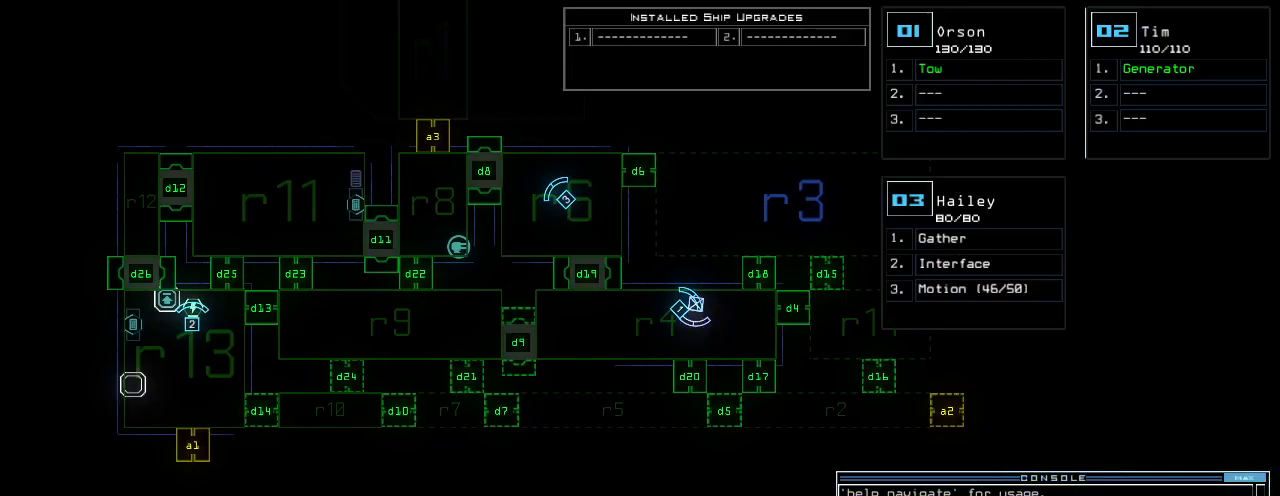
{"keys": [], "events": [[60, "2", "down"], [160, "2", "up"], [320, "return", "down"], [360, "return", "up"]]}
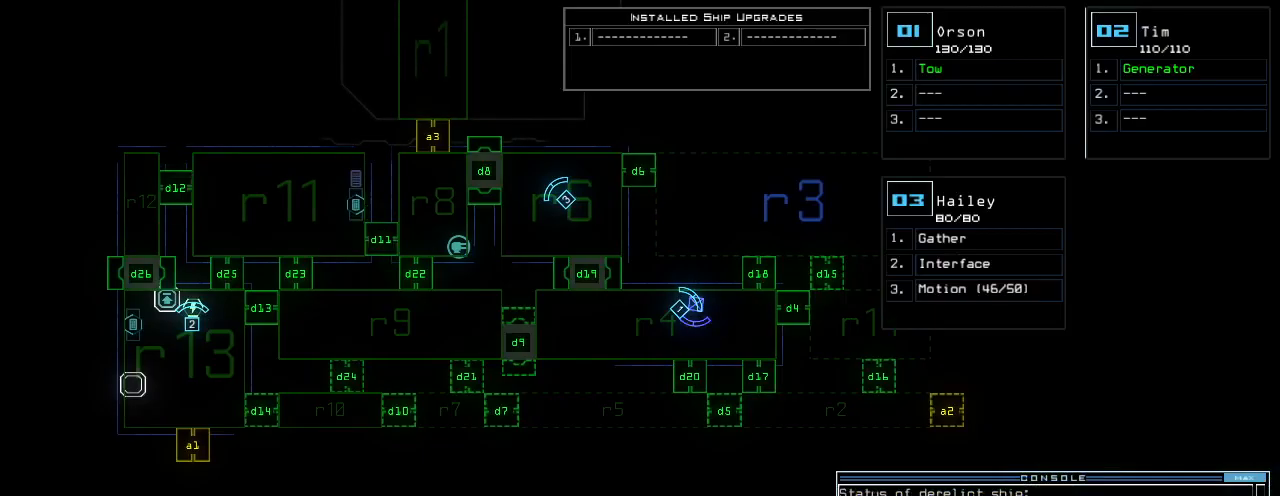
{"keys": [], "events": []}
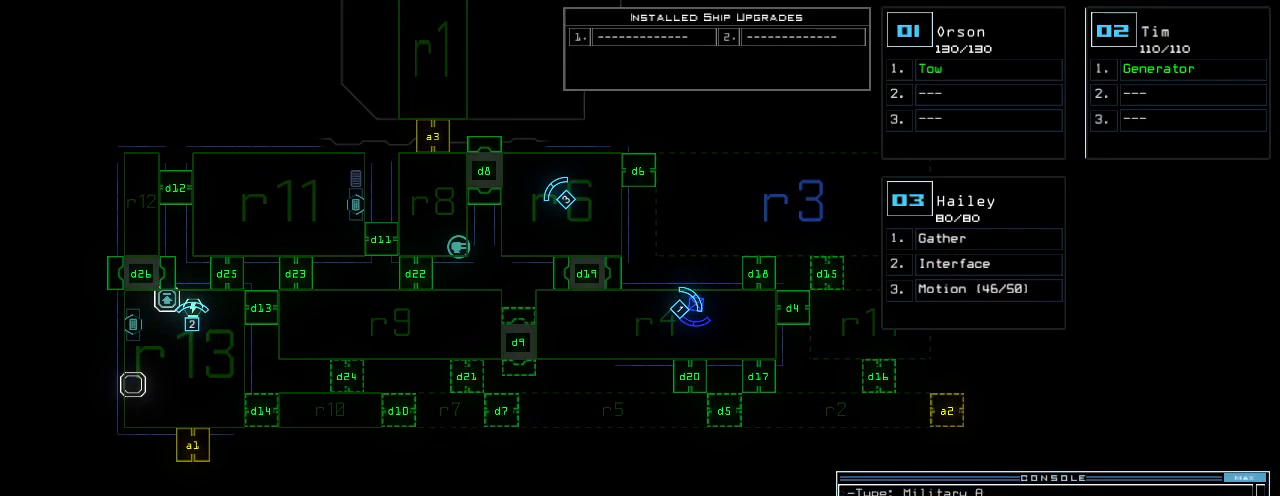
{"keys": [], "events": [[180, "a", "down"], [240, "r", "down"], [300, "a", "up"], [320, "r", "up"], [320, "return", "down"], [380, "return", "up"]]}
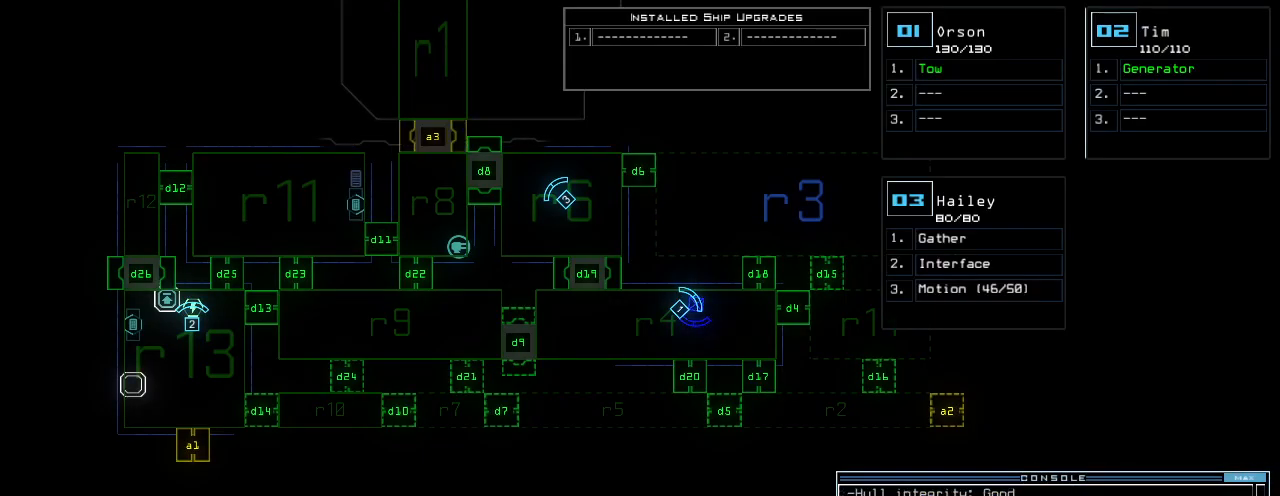
{"keys": ["return"], "events": [[60, "b", "down"], [100, "a", "down"], [140, "b", "up"], [180, "space", "down"], [200, "a", "up"], [300, "space", "up"], [400, "1", "down"], [460, "return", "down"], [500, "1", "up"]]}
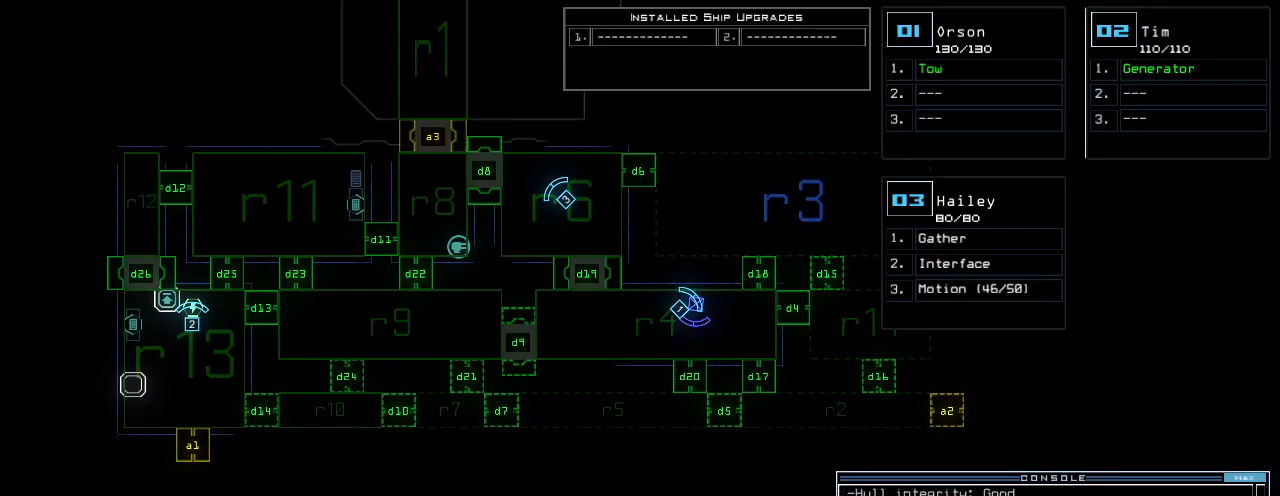
{"keys": ["3"], "events": [[20, "return", "up"], [500, "3", "down"]]}
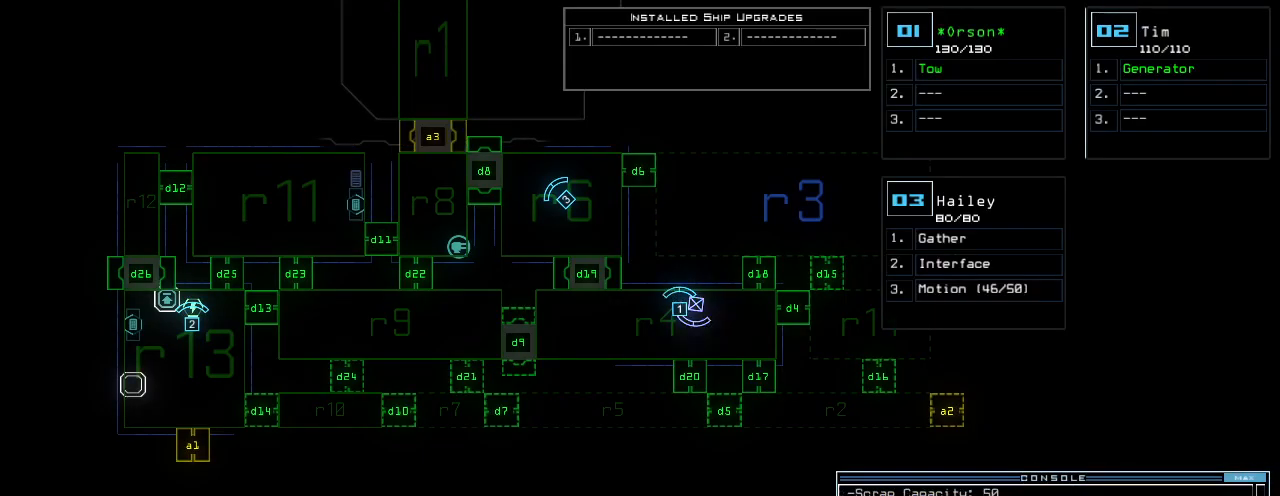
{"keys": ["left", "up"], "events": [[40, "left", "down"], [60, "3", "up"], [500, "up", "down"]]}
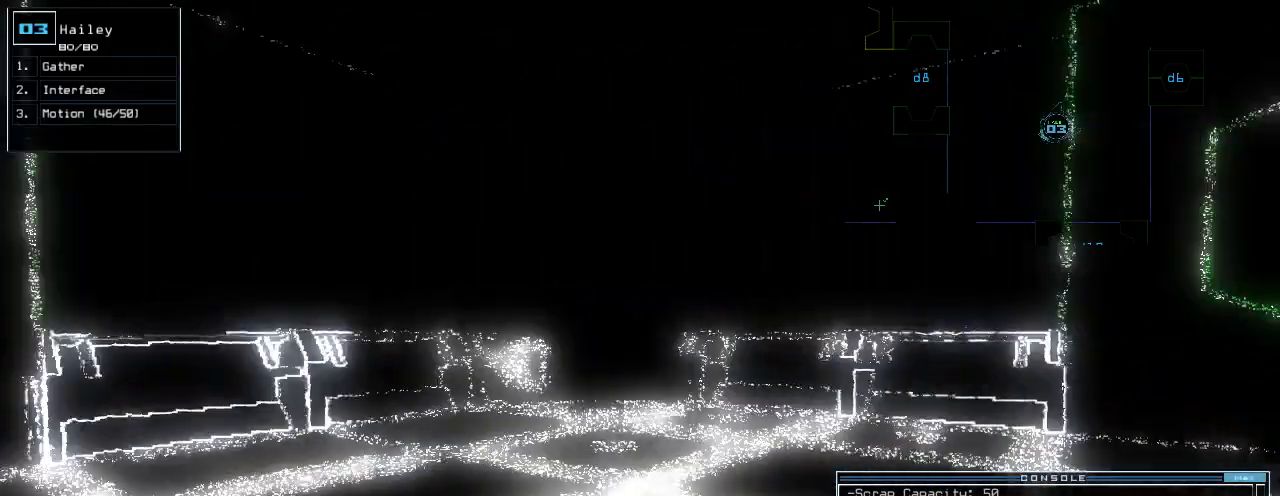
{"keys": ["up"], "events": [[400, "left", "up"]]}
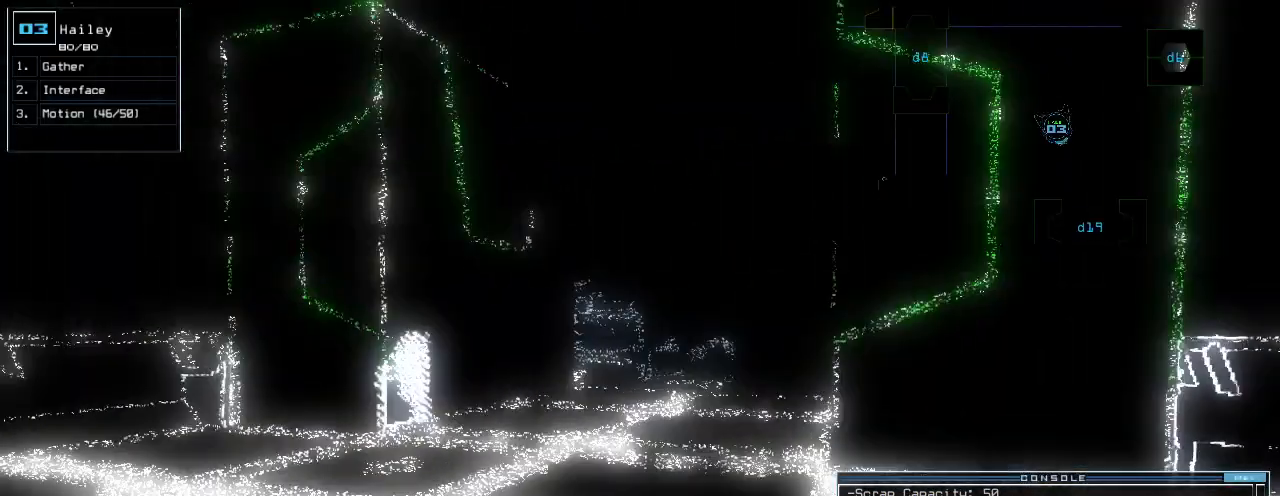
{"keys": ["up"]}
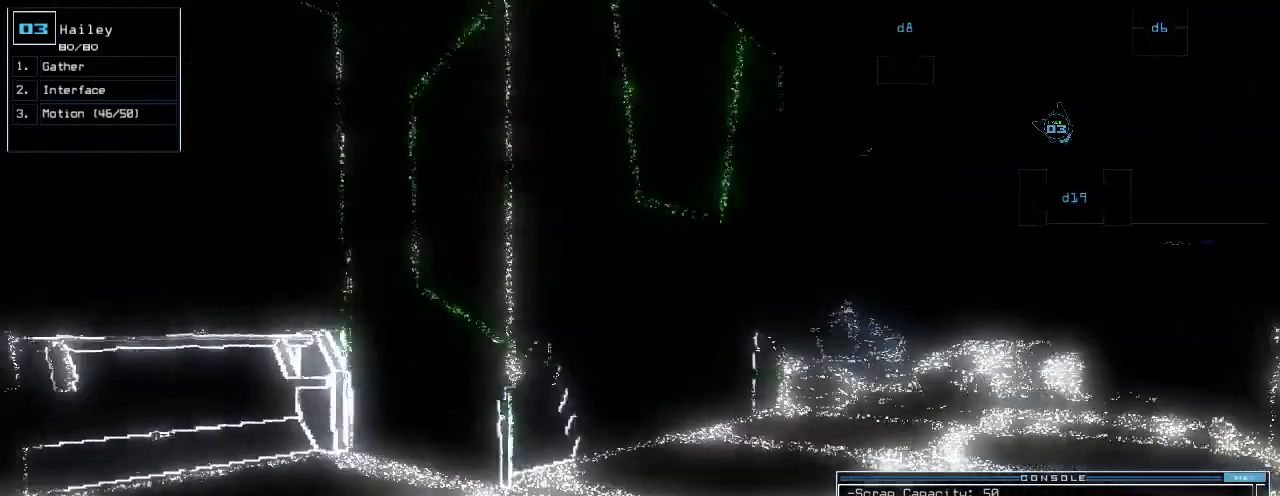
{"keys": ["right", "up"], "events": [[100, "right", "down"], [200, "right", "up"], [480, "right", "down"]]}
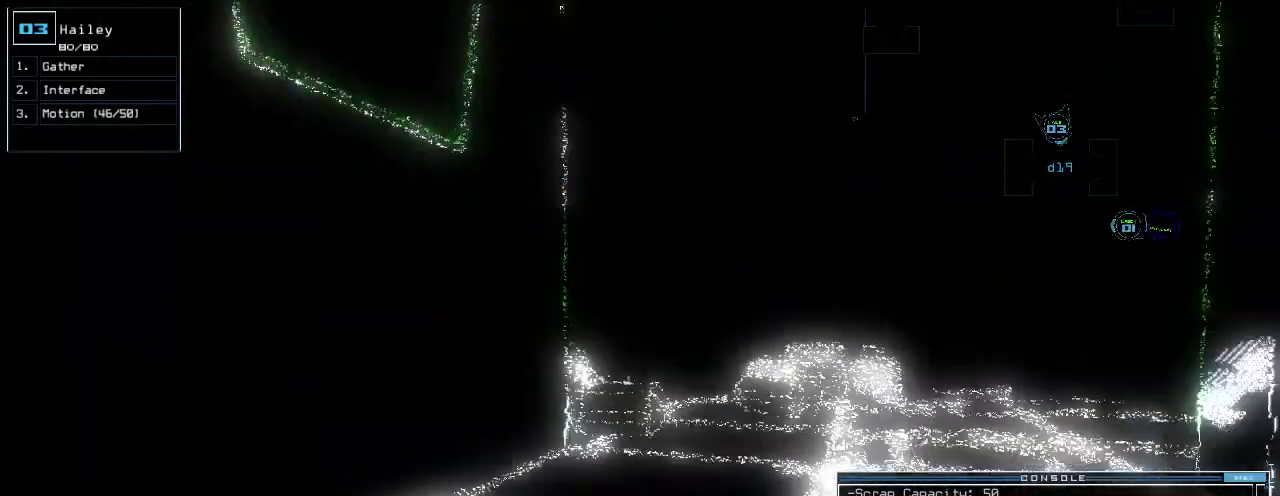
{"keys": ["up"], "events": [[100, "right", "up"]]}
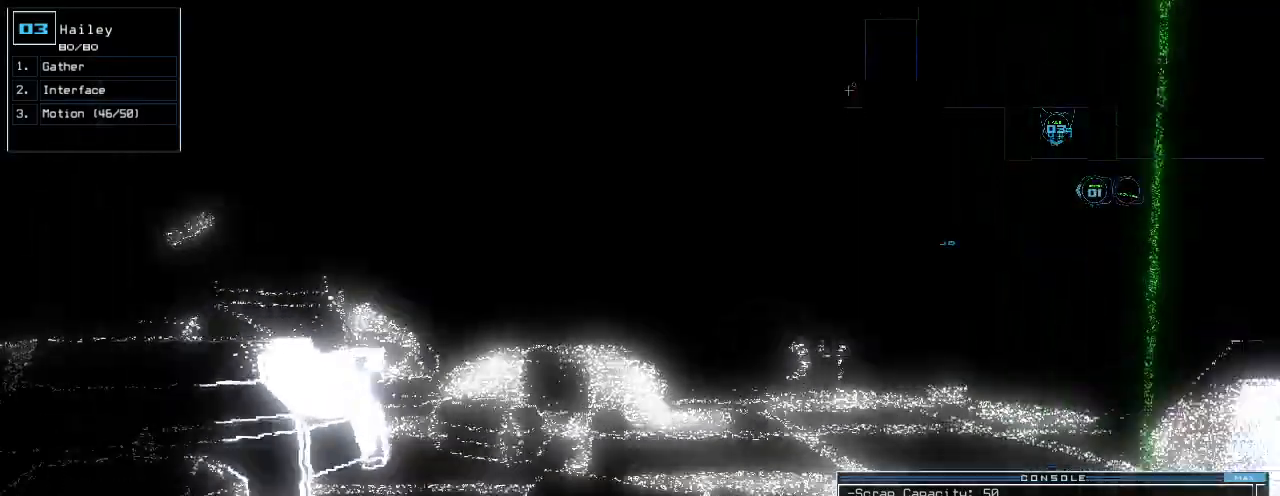
{"keys": ["up"], "events": []}
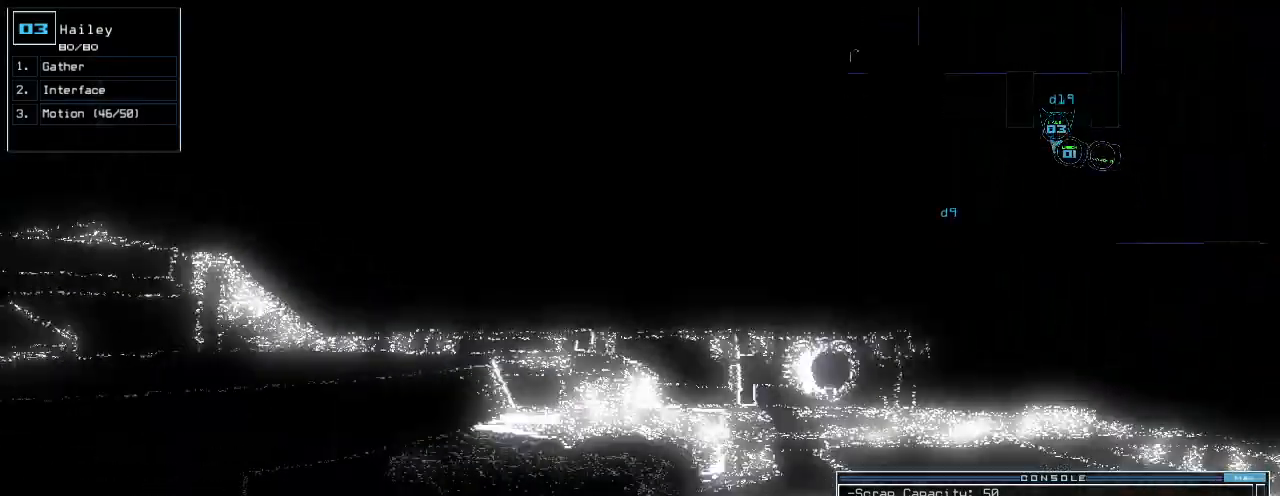
{"keys": ["up"], "events": [[120, "right", "down"], [440, "right", "up"]]}
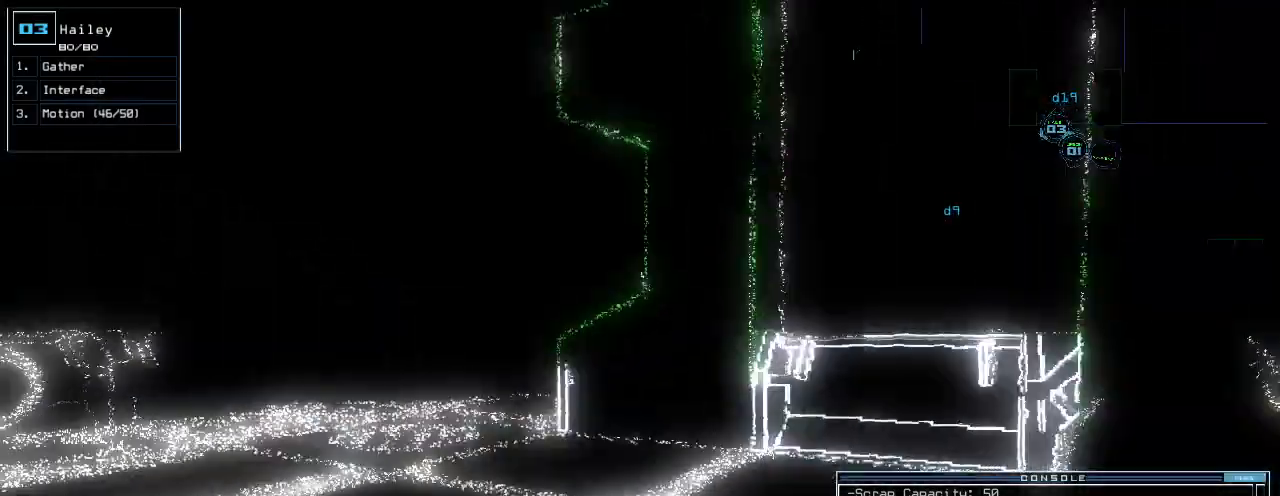
{"keys": ["left", "up"], "events": [[420, "left", "down"]]}
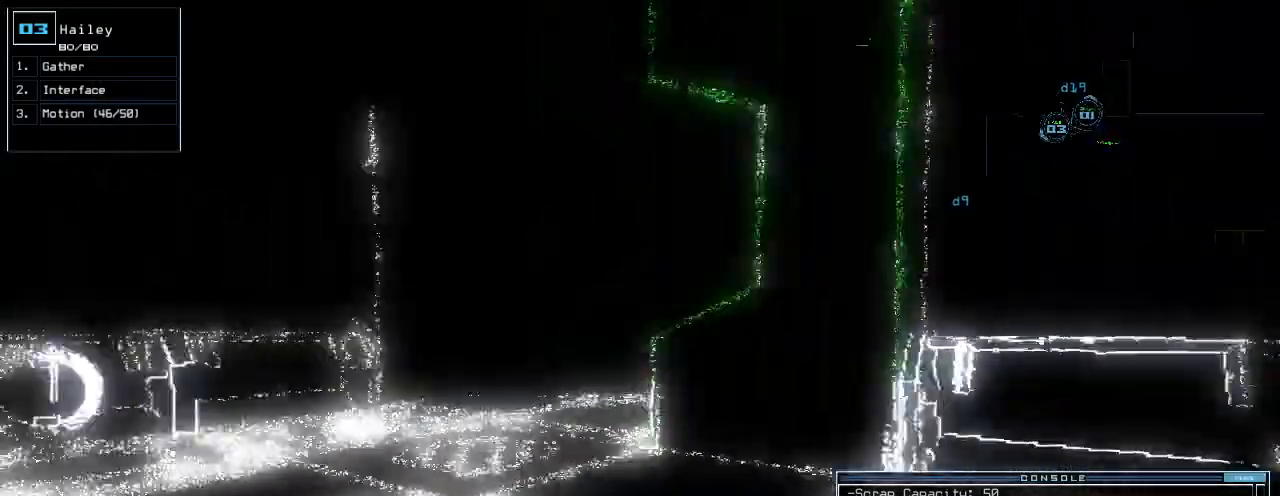
{"keys": ["up"]}